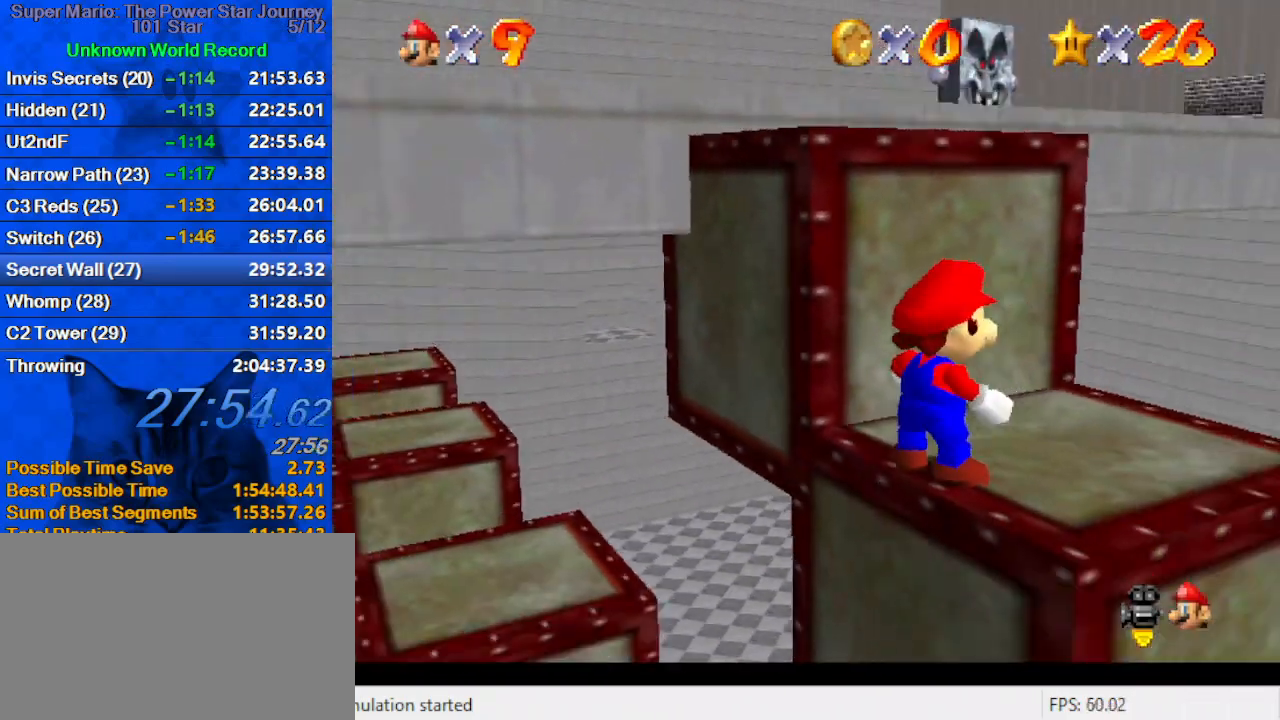
Gameplay with keyboard; each line is a JSON object with the keys held at the frame after it. "events" lists presses ("down") and releases ("up") of "a", "c", "ctrl", "d", "down", "left", "return", "right", "s", "shift", "up", "w", "x" and "y" between this image and that frame as [ms after this image, input, new state], when the widget could be followed in between. No other keys are recorded. Mouse input is not recorded.
{"keys": ["left", "up"], "events": [[100, "shift", "down"], [333, "left", "down"], [333, "shift", "up"]]}
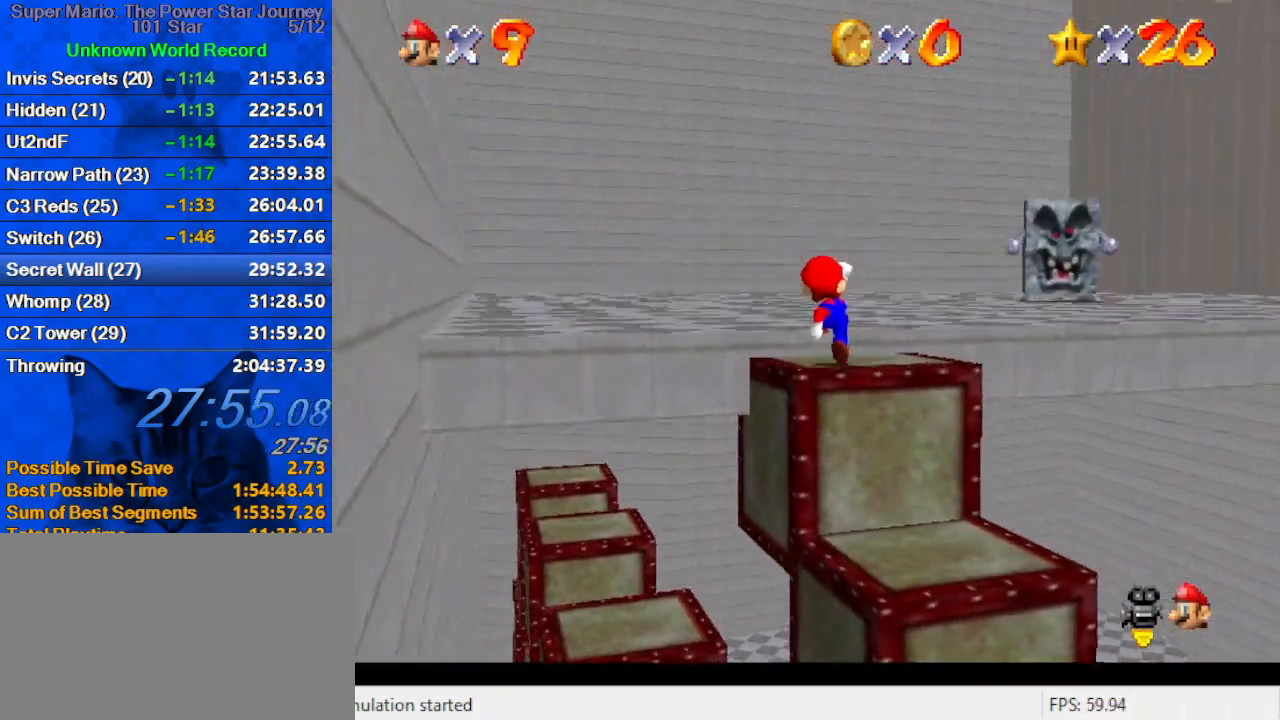
{"keys": ["right", "shift", "up"], "events": [[67, "left", "up"], [133, "right", "down"], [300, "shift", "down"]]}
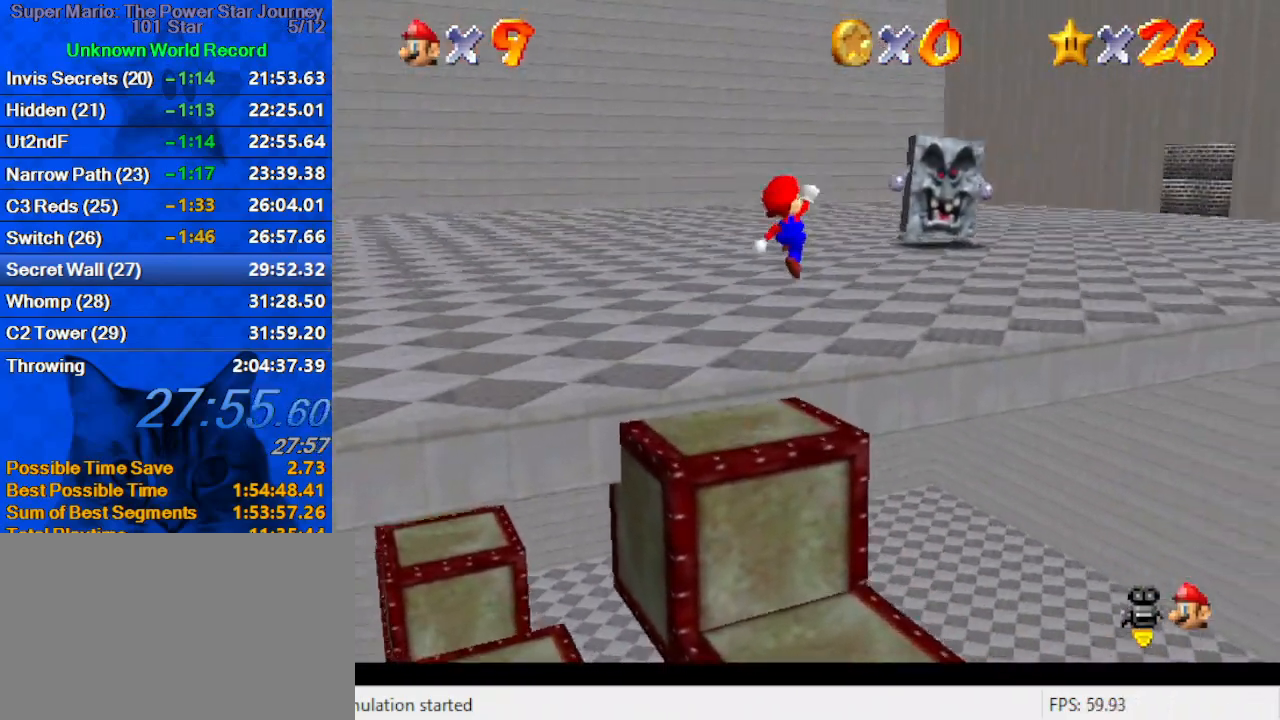
{"keys": ["up"], "events": [[100, "w", "down"], [267, "shift", "up"], [267, "w", "up"], [333, "right", "up"], [367, "ctrl", "down"], [500, "ctrl", "up"]]}
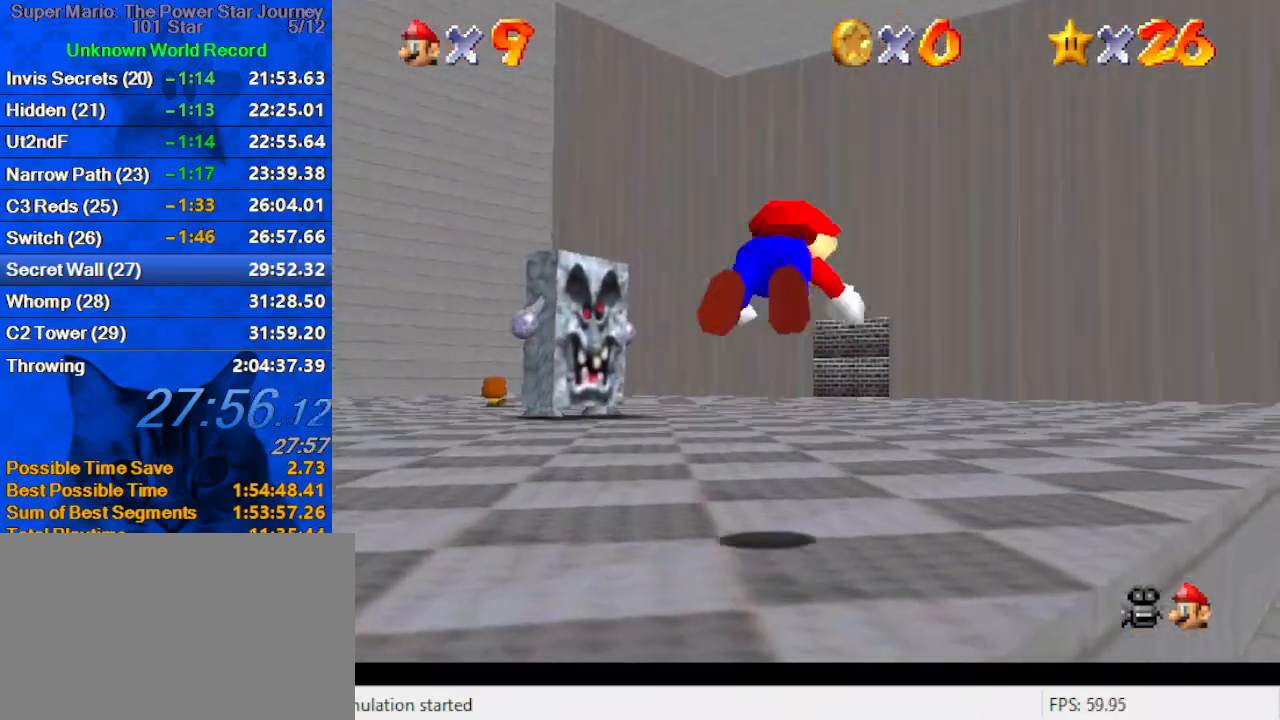
{"keys": ["up"], "events": [[100, "shift", "down"], [200, "ctrl", "down"], [333, "ctrl", "up"], [333, "shift", "up"]]}
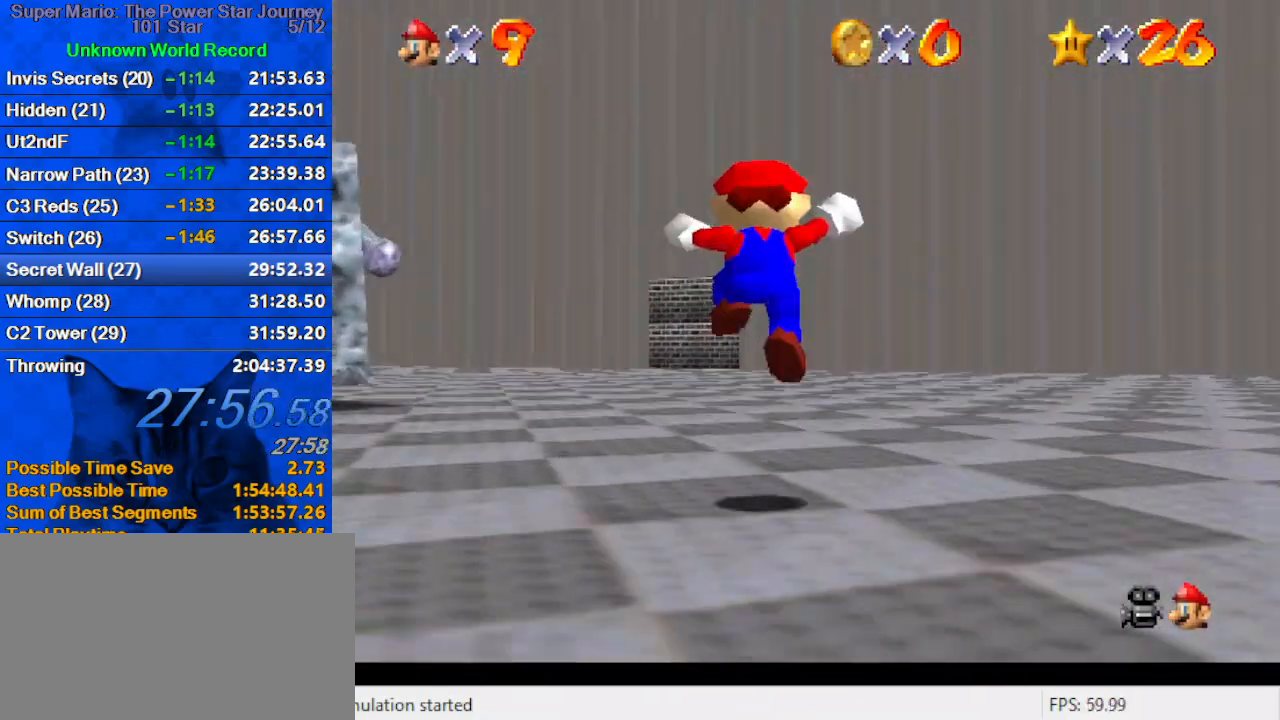
{"keys": ["up"], "events": [[167, "left", "down"], [233, "ctrl", "down"], [233, "left", "up"], [400, "ctrl", "up"]]}
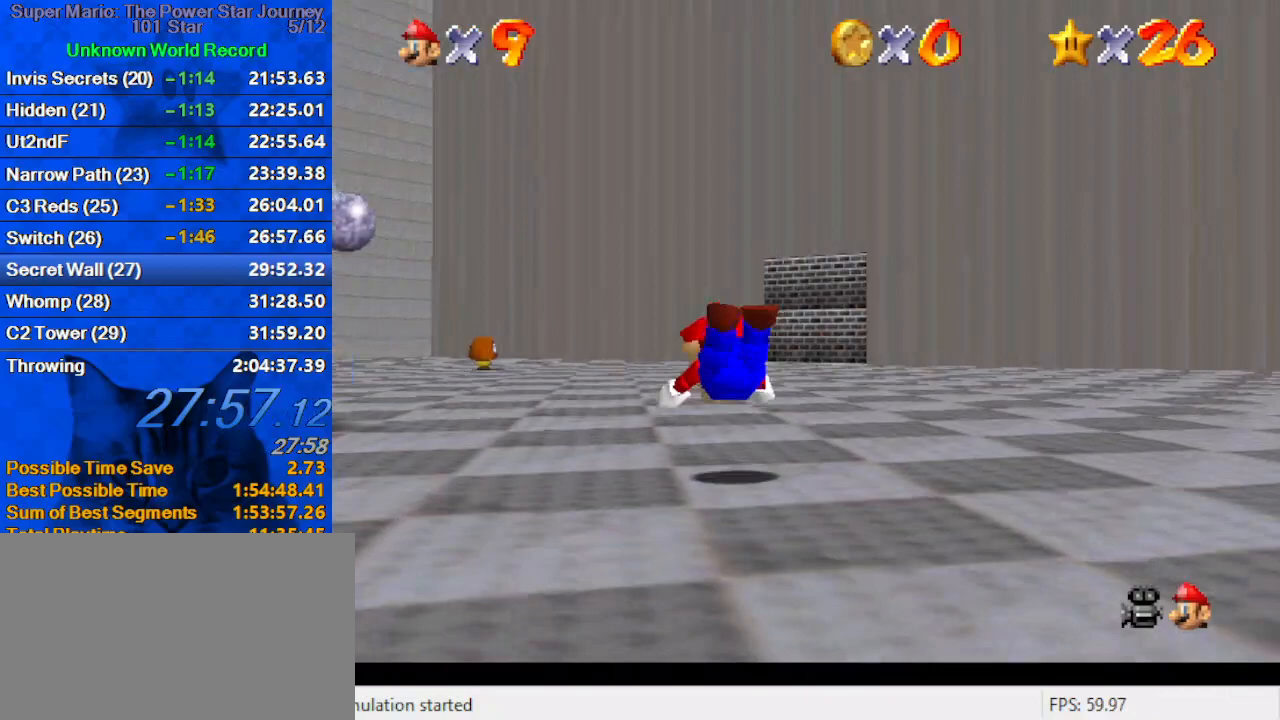
{"keys": ["up"], "events": [[133, "shift", "down"], [167, "ctrl", "down"], [267, "ctrl", "up"], [333, "shift", "up"]]}
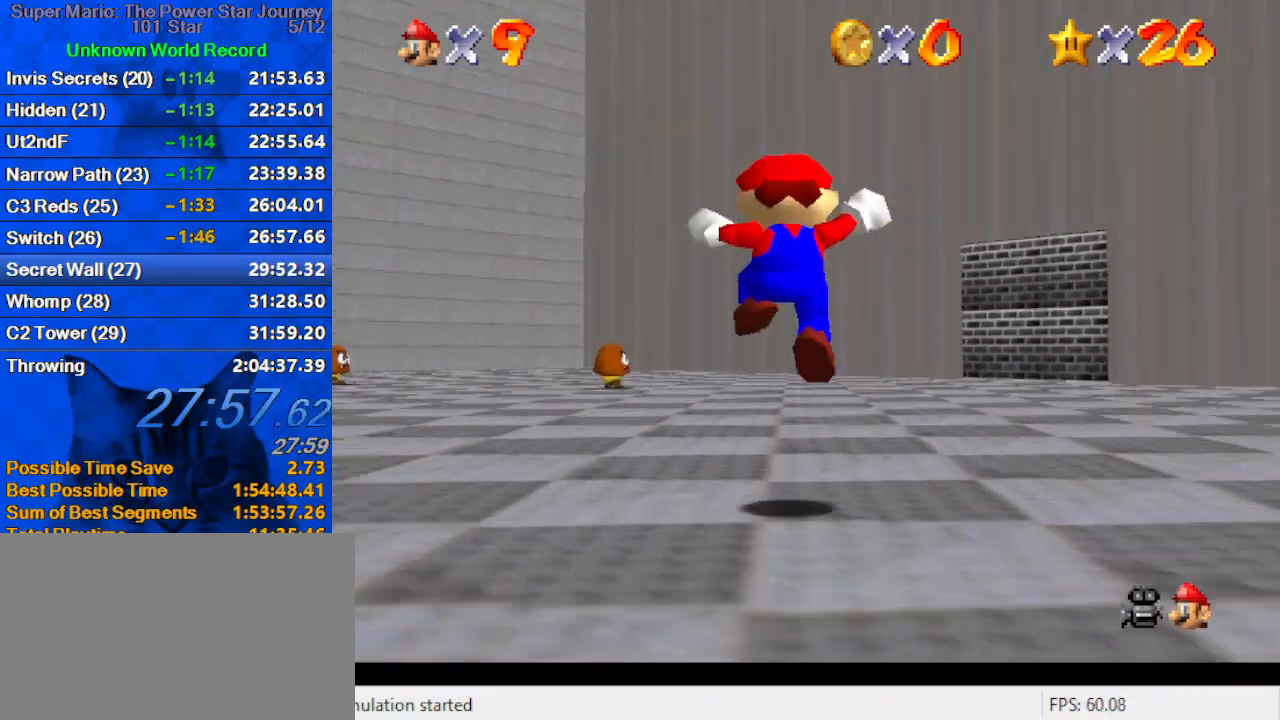
{"keys": ["up"], "events": [[133, "right", "down"], [233, "ctrl", "down"], [233, "shift", "down"], [300, "right", "up"], [367, "ctrl", "up"], [367, "shift", "up"]]}
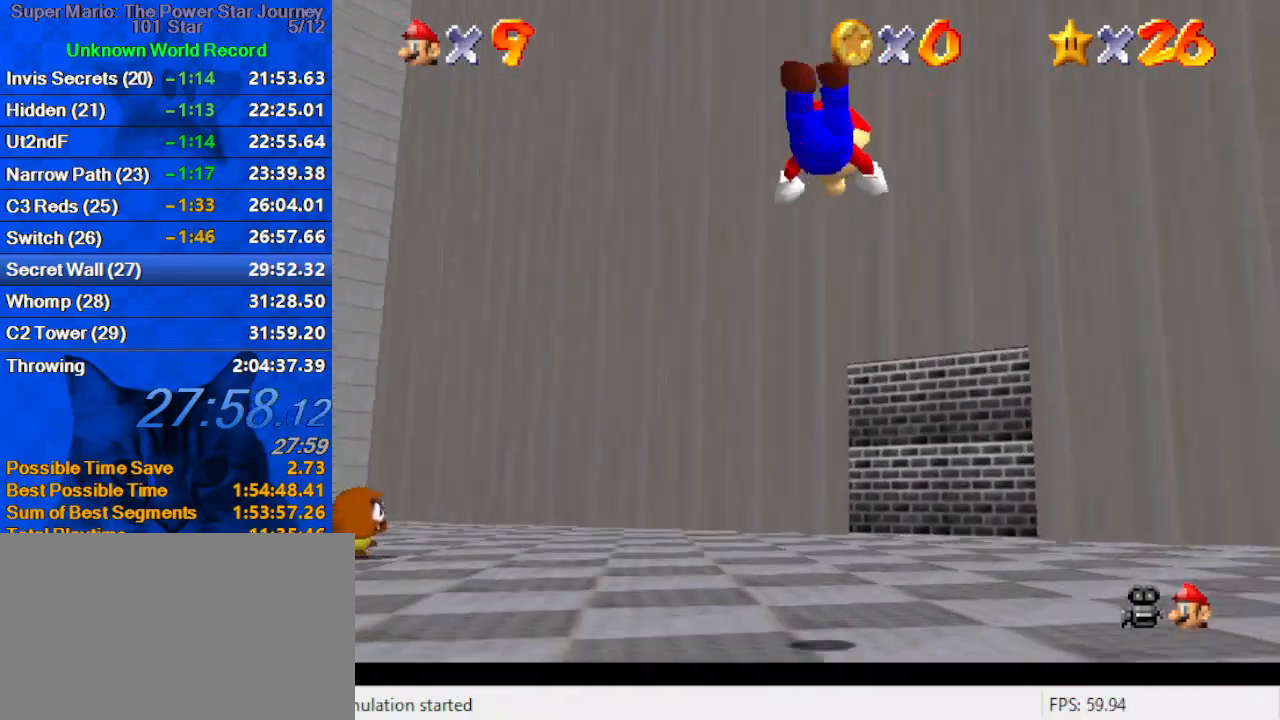
{"keys": ["s", "up"], "events": [[333, "a", "down"], [333, "s", "down"], [433, "right", "down"], [500, "a", "up"], [500, "right", "up"]]}
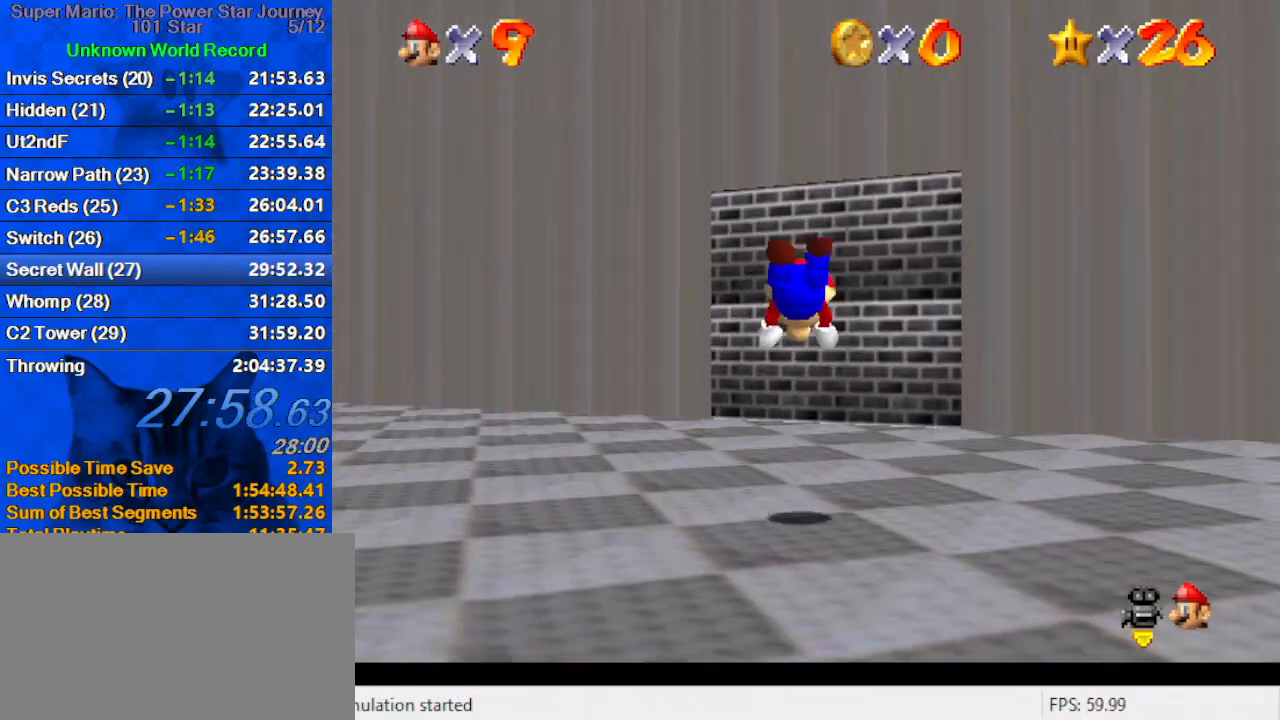
{"keys": ["a", "right", "up"], "events": [[33, "s", "up"], [167, "shift", "down"], [233, "ctrl", "down"], [300, "ctrl", "up"], [300, "right", "down"], [300, "shift", "up"], [400, "a", "down"]]}
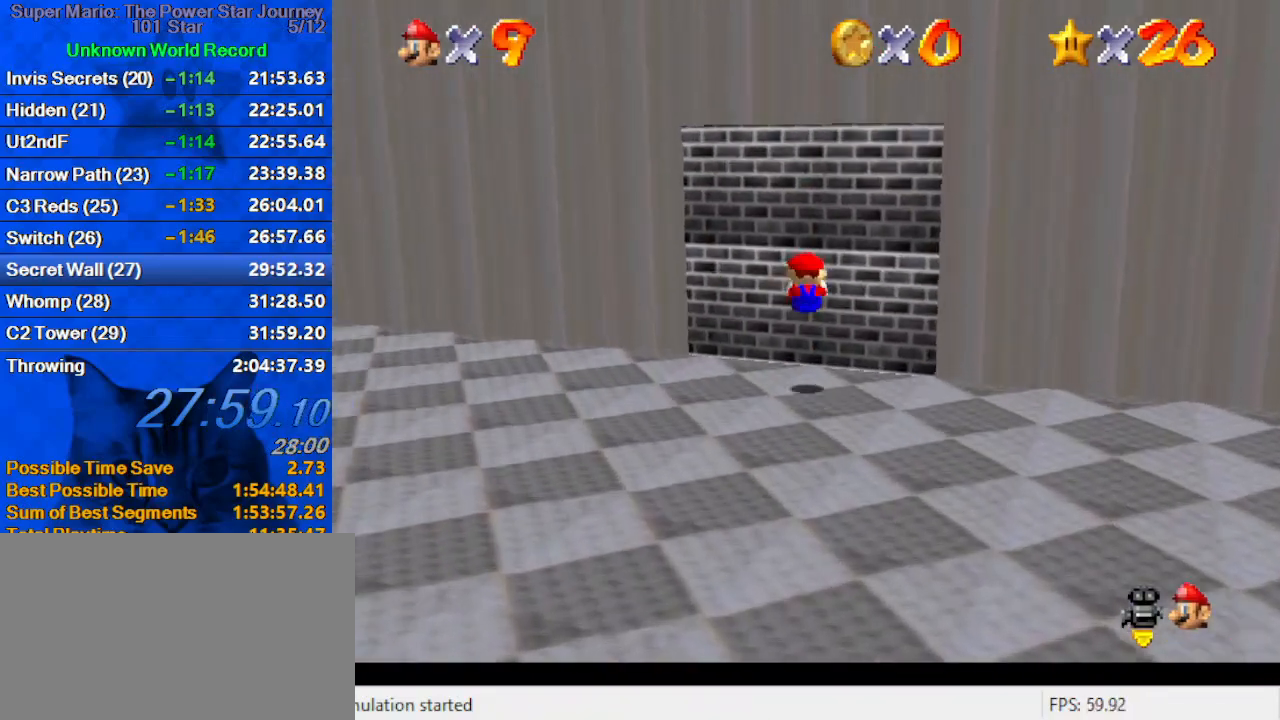
{"keys": ["down", "w"], "events": [[33, "a", "up"], [233, "shift", "down"], [233, "up", "up"], [300, "y", "down"], [333, "down", "down"], [367, "right", "up"], [367, "shift", "up"], [433, "y", "up"], [500, "w", "down"]]}
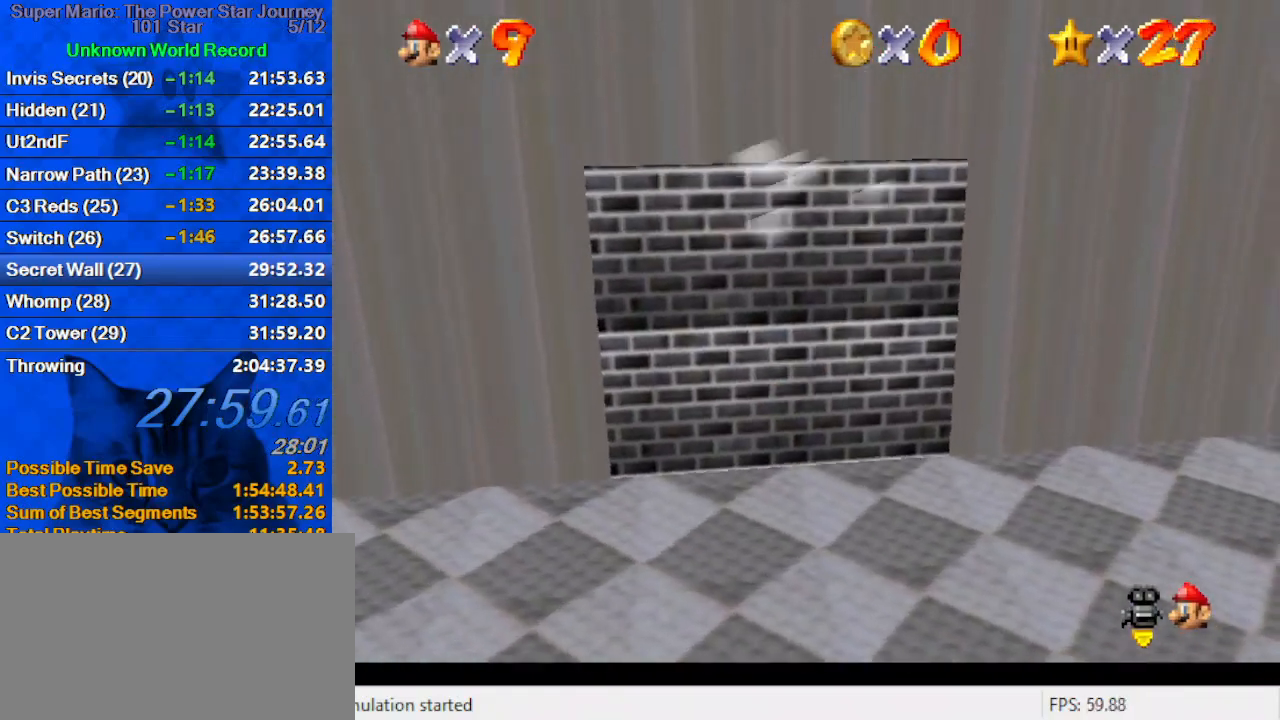
{"keys": [], "events": [[67, "down", "up"], [200, "w", "up"]]}
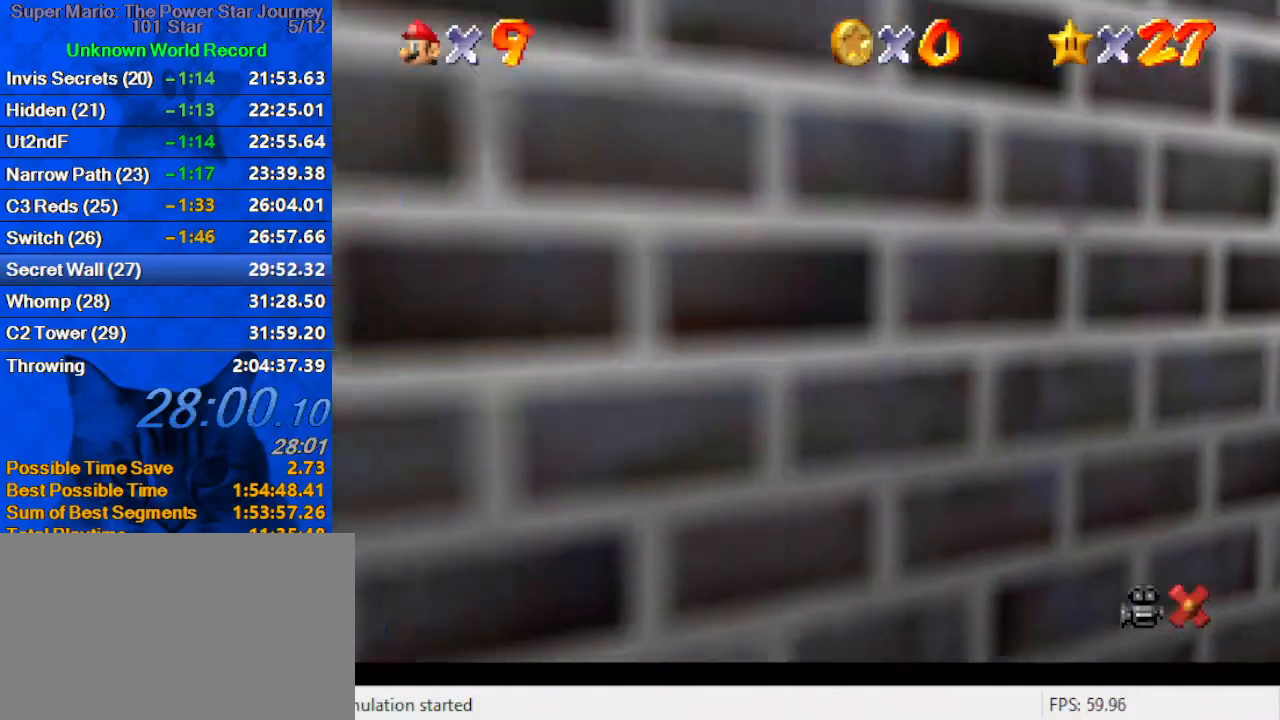
{"keys": [], "events": []}
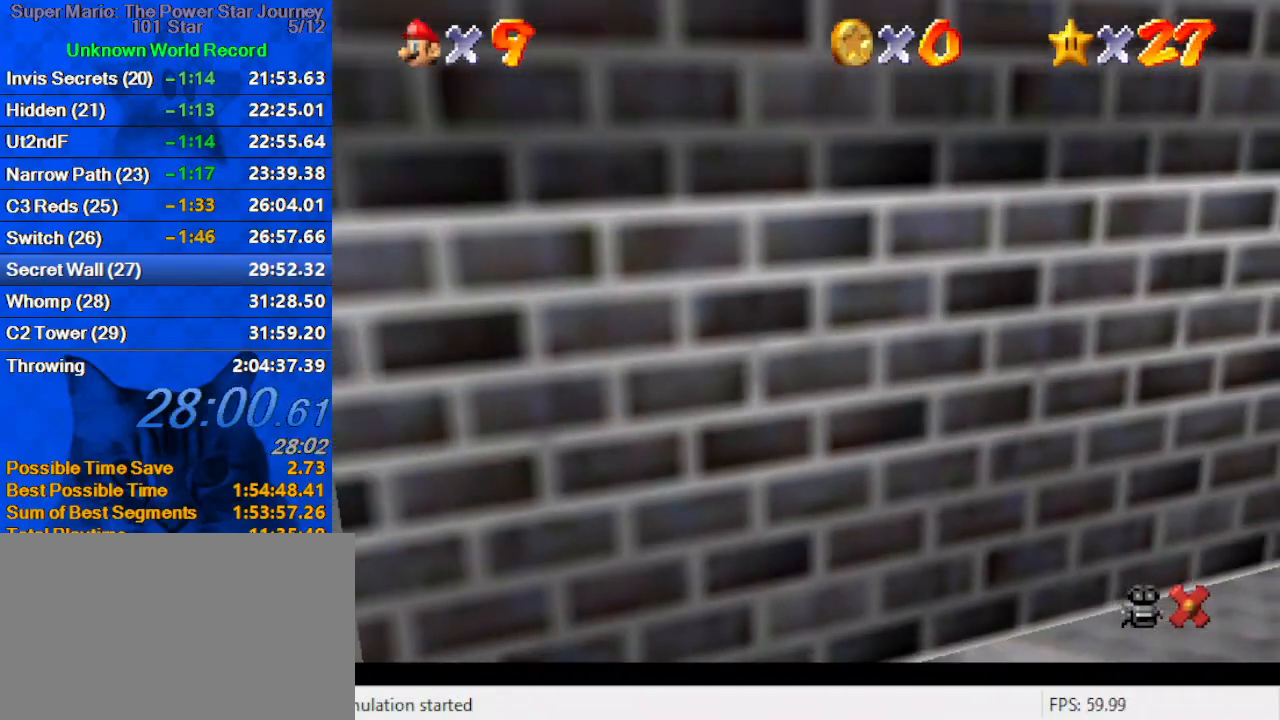
{"keys": [], "events": []}
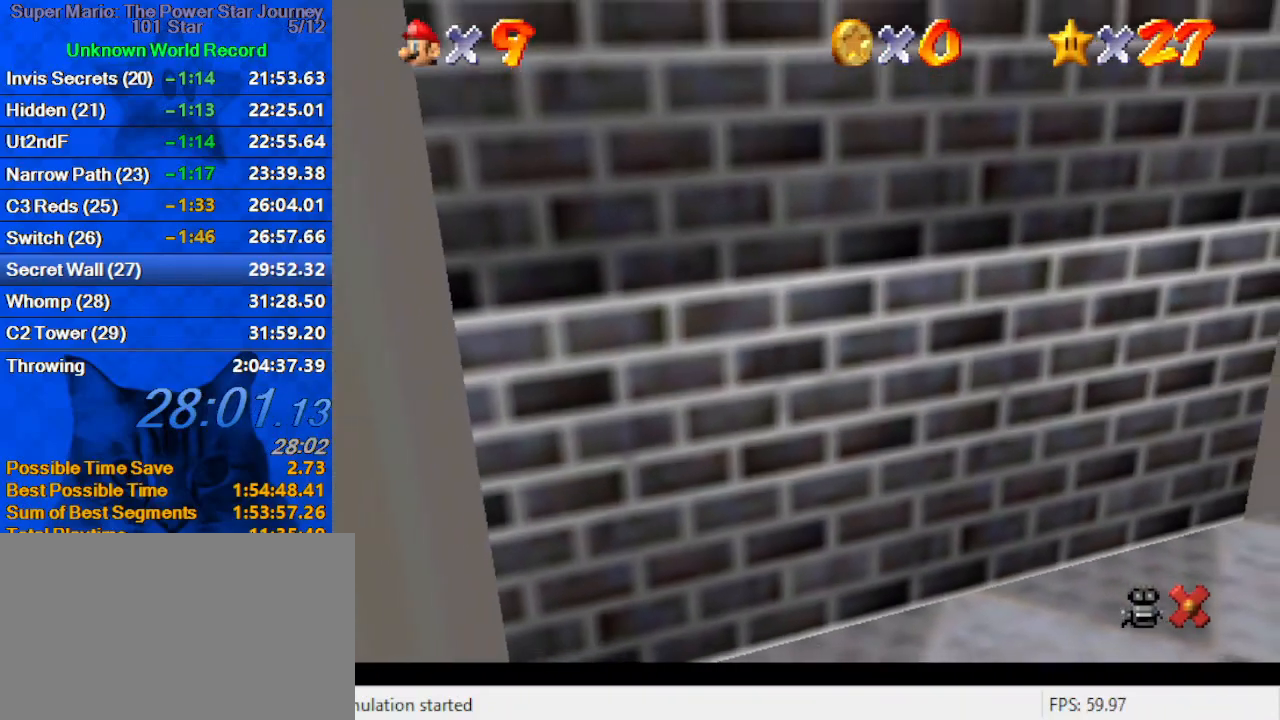
{"keys": [], "events": []}
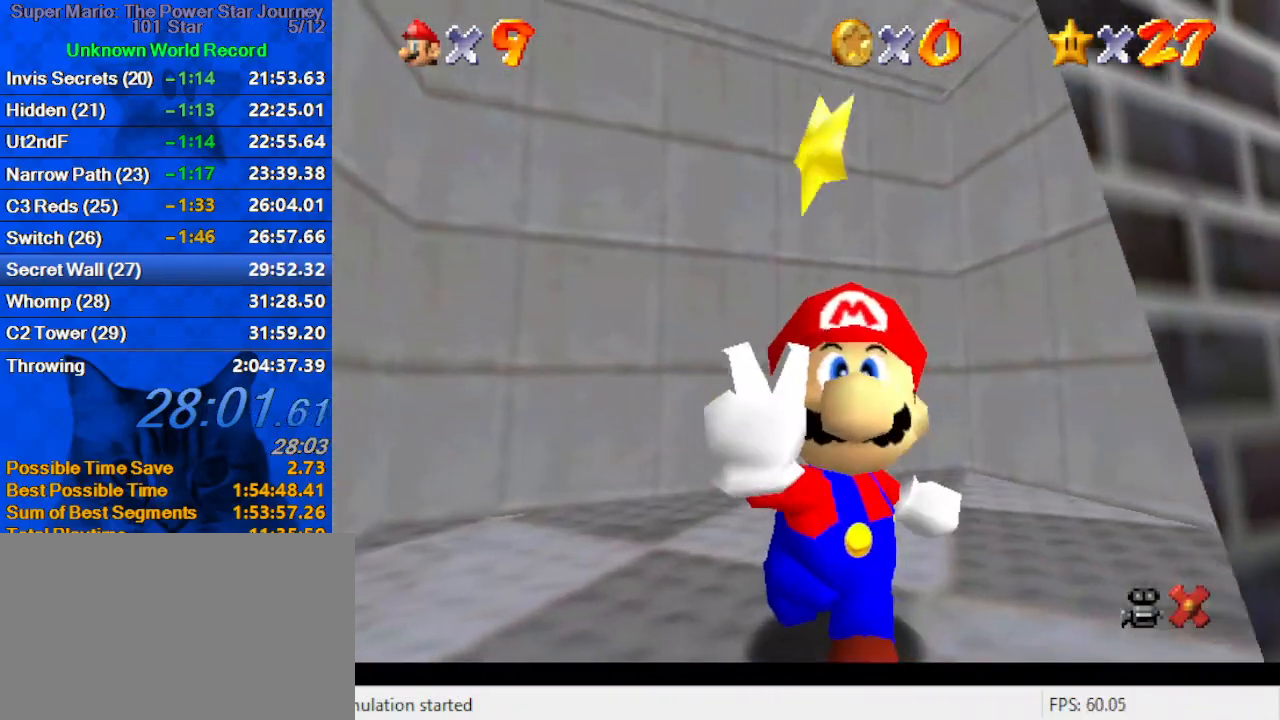
{"keys": [], "events": [[300, "a", "down"], [433, "a", "up"]]}
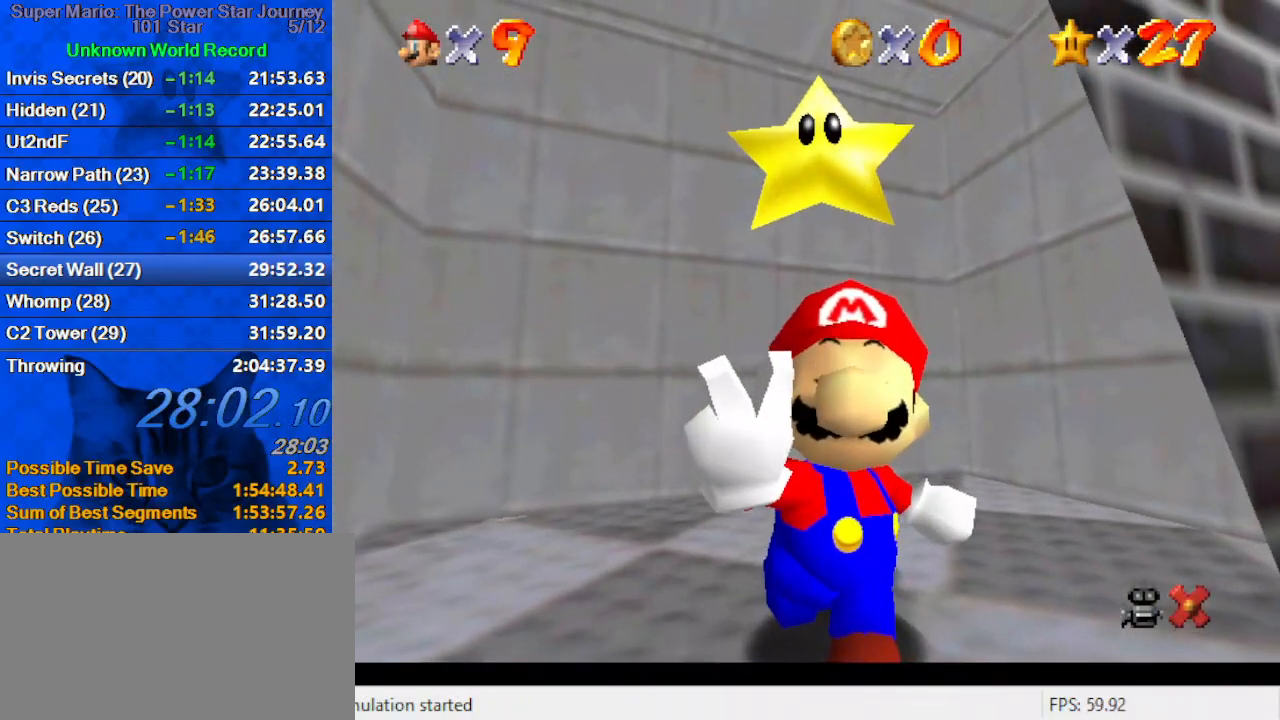
{"keys": ["a", "shift"], "events": [[467, "shift", "down"], [500, "a", "down"]]}
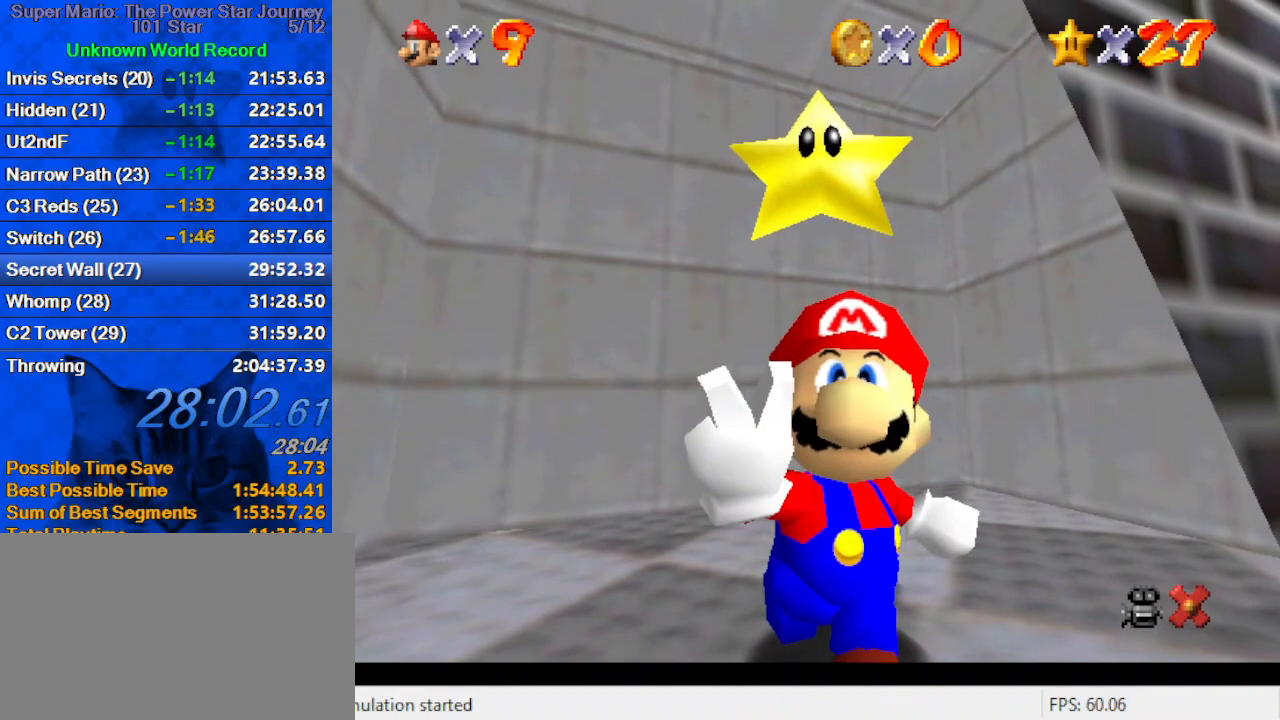
{"keys": ["shift", "y"], "events": [[100, "a", "up"], [200, "y", "down"], [267, "y", "up"], [367, "a", "down"], [433, "a", "up"], [500, "y", "down"]]}
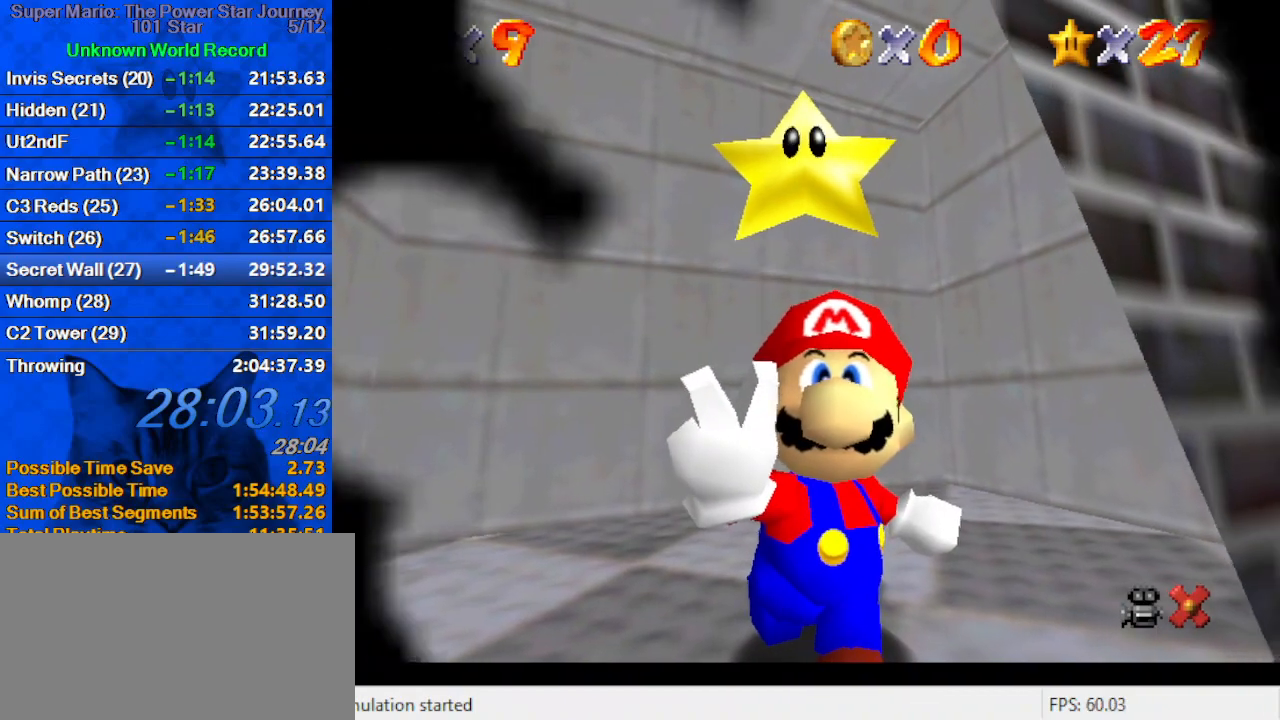
{"keys": [], "events": [[100, "y", "up"], [200, "a", "down"], [300, "a", "up"], [300, "shift", "up"]]}
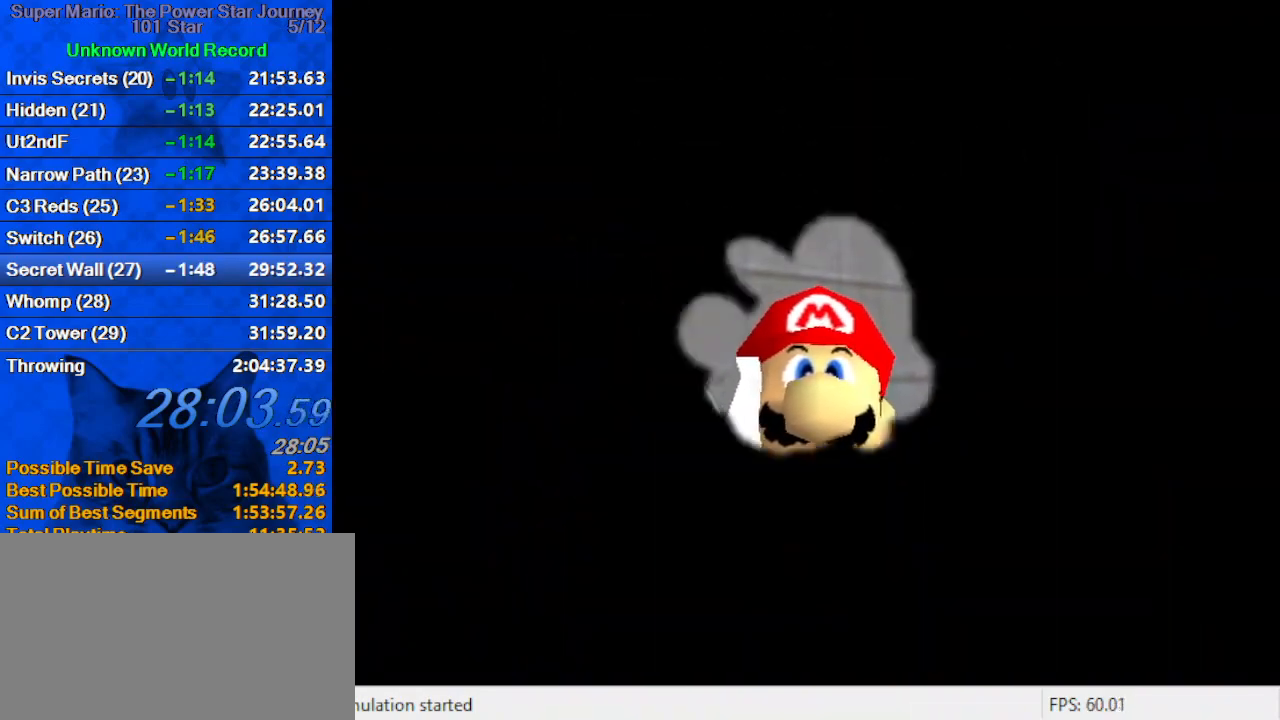
{"keys": [], "events": [[33, "return", "down"], [133, "return", "up"]]}
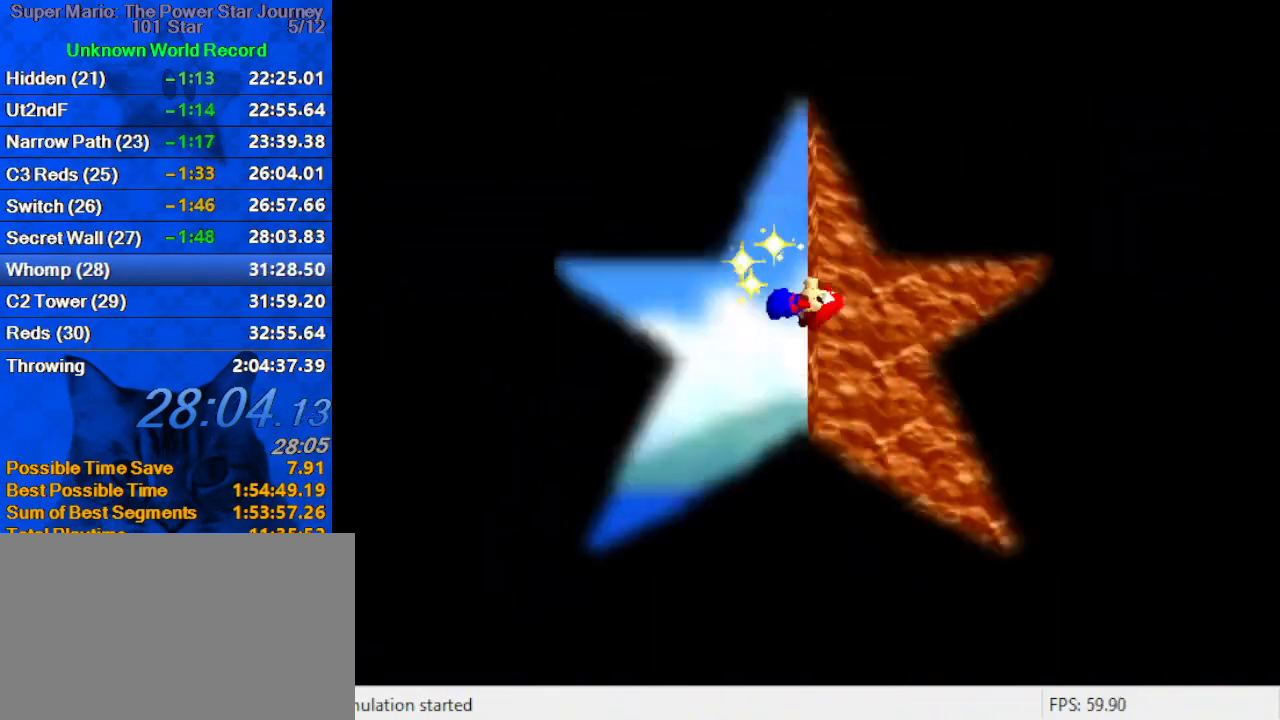
{"keys": [], "events": []}
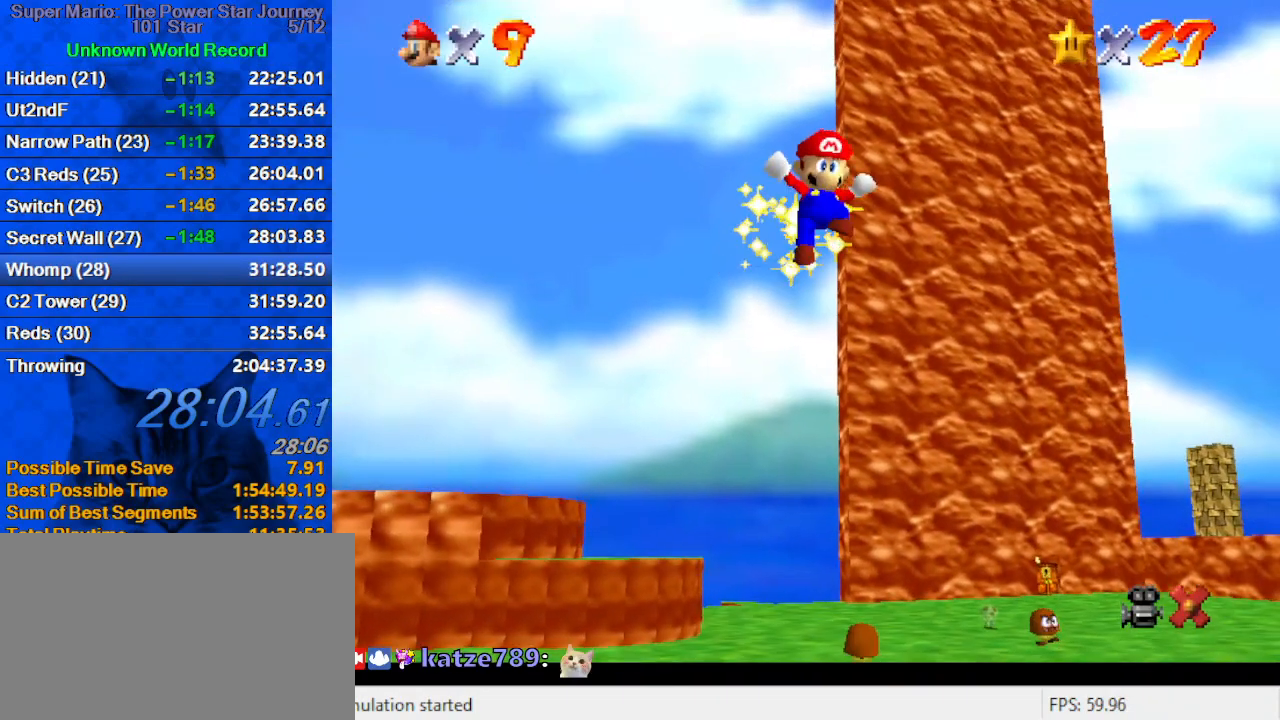
{"keys": [], "events": []}
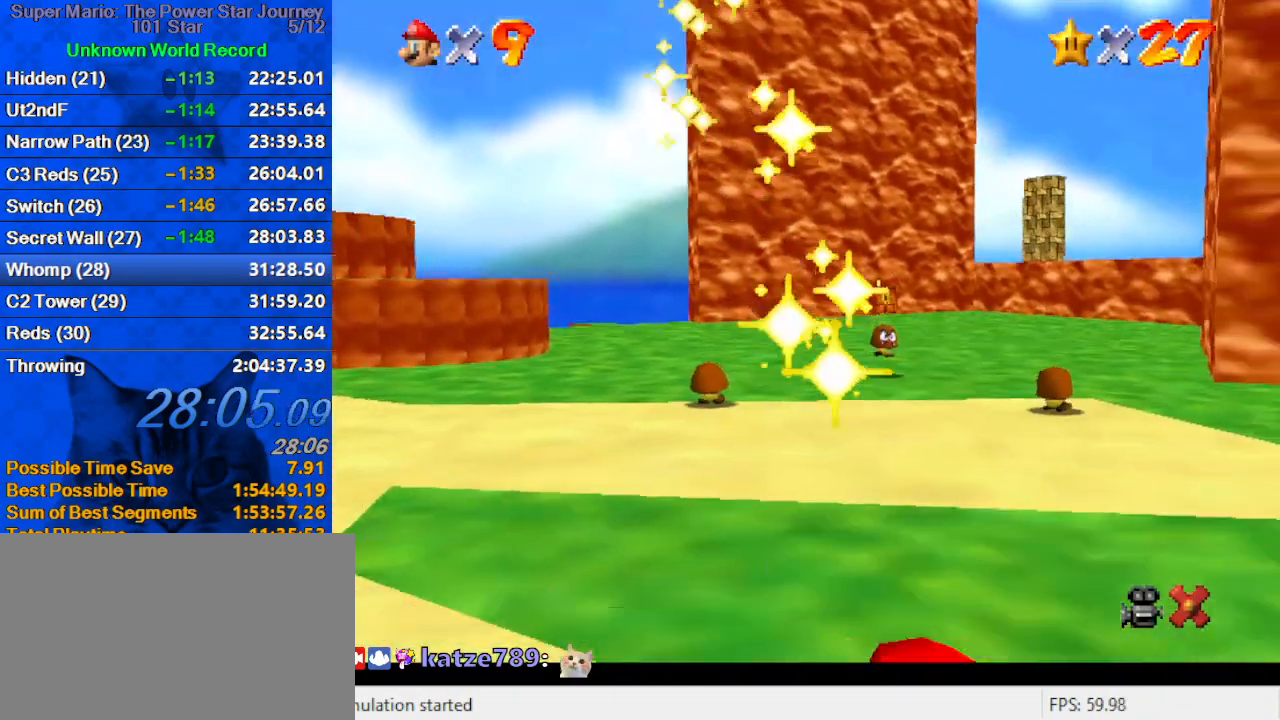
{"keys": [], "events": []}
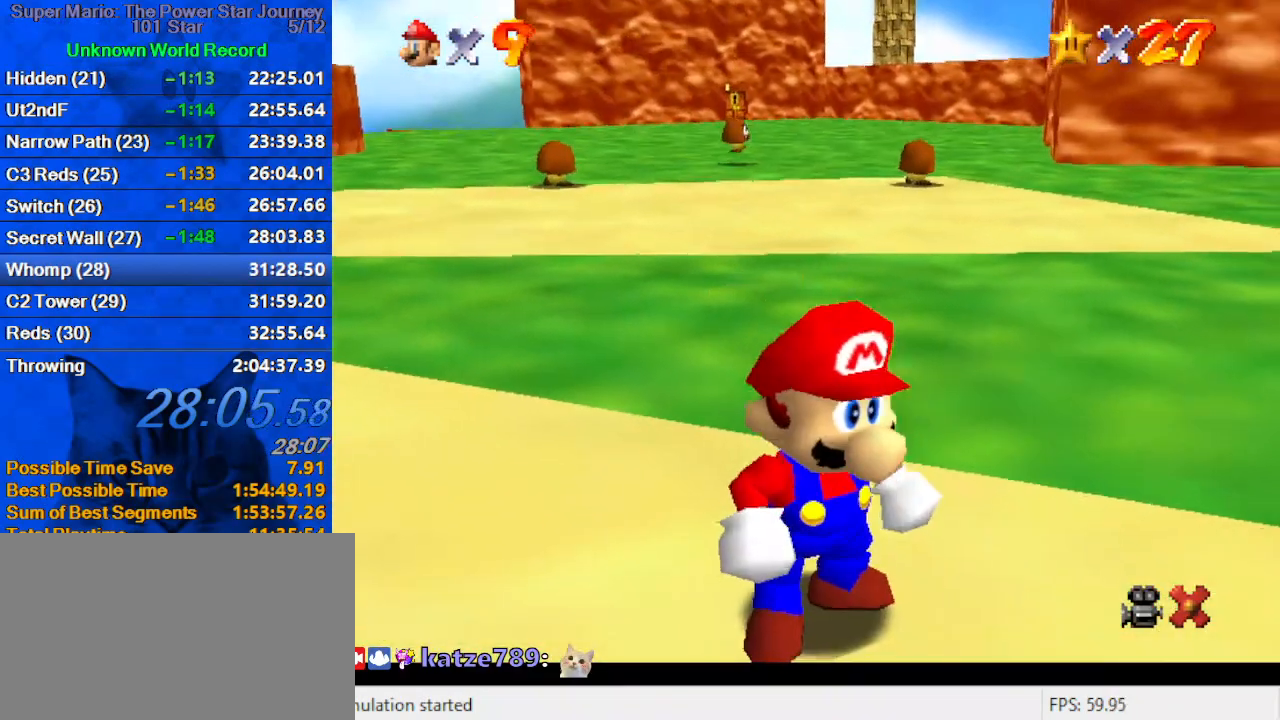
{"keys": [], "events": []}
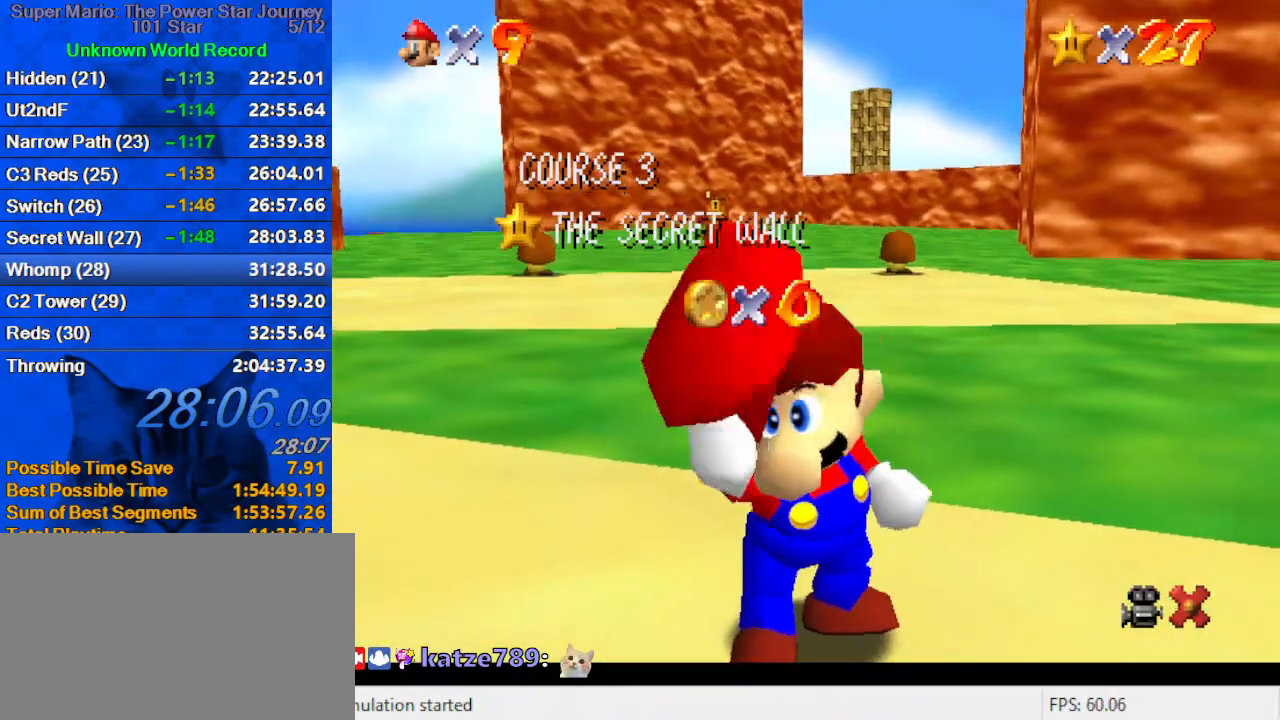
{"keys": [], "events": []}
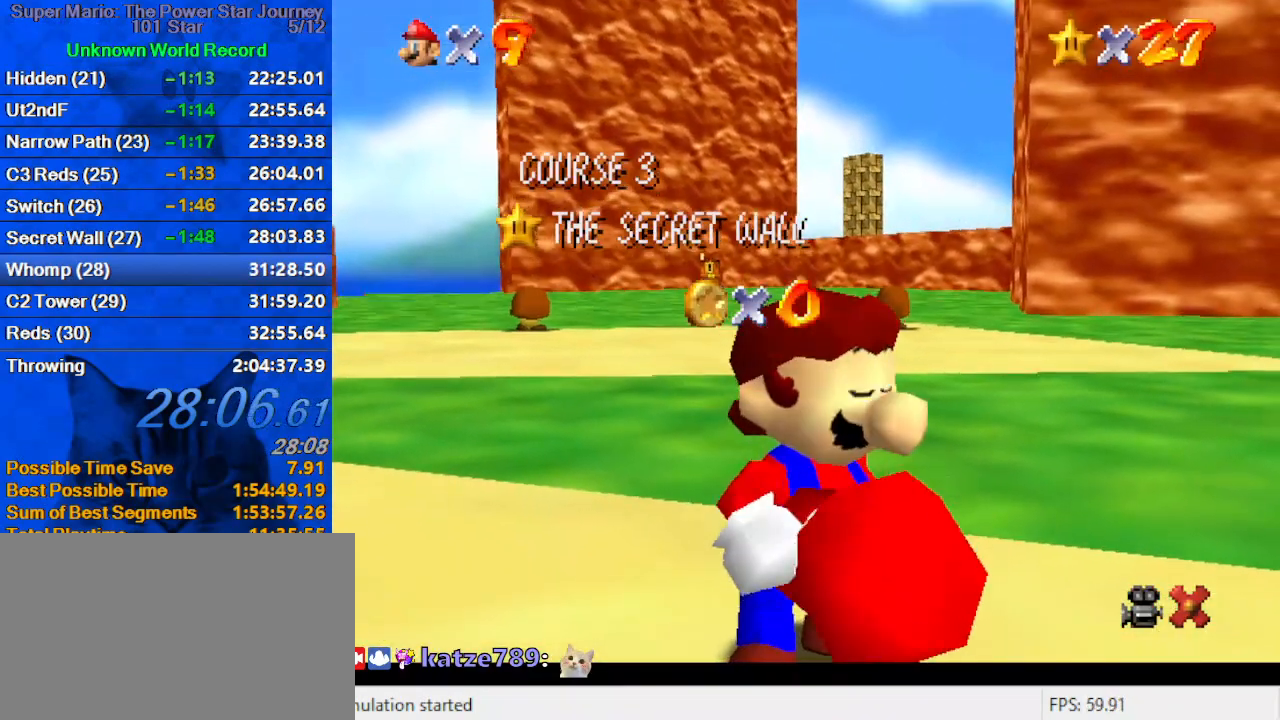
{"keys": [], "events": []}
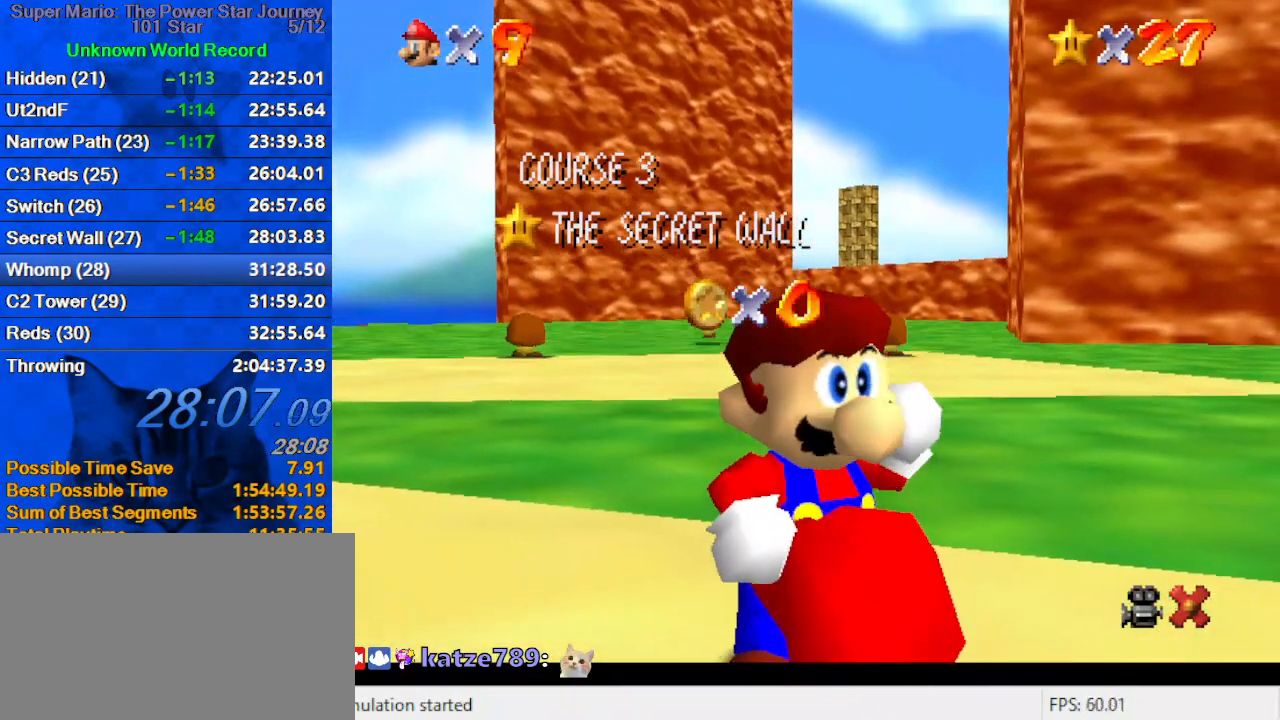
{"keys": [], "events": []}
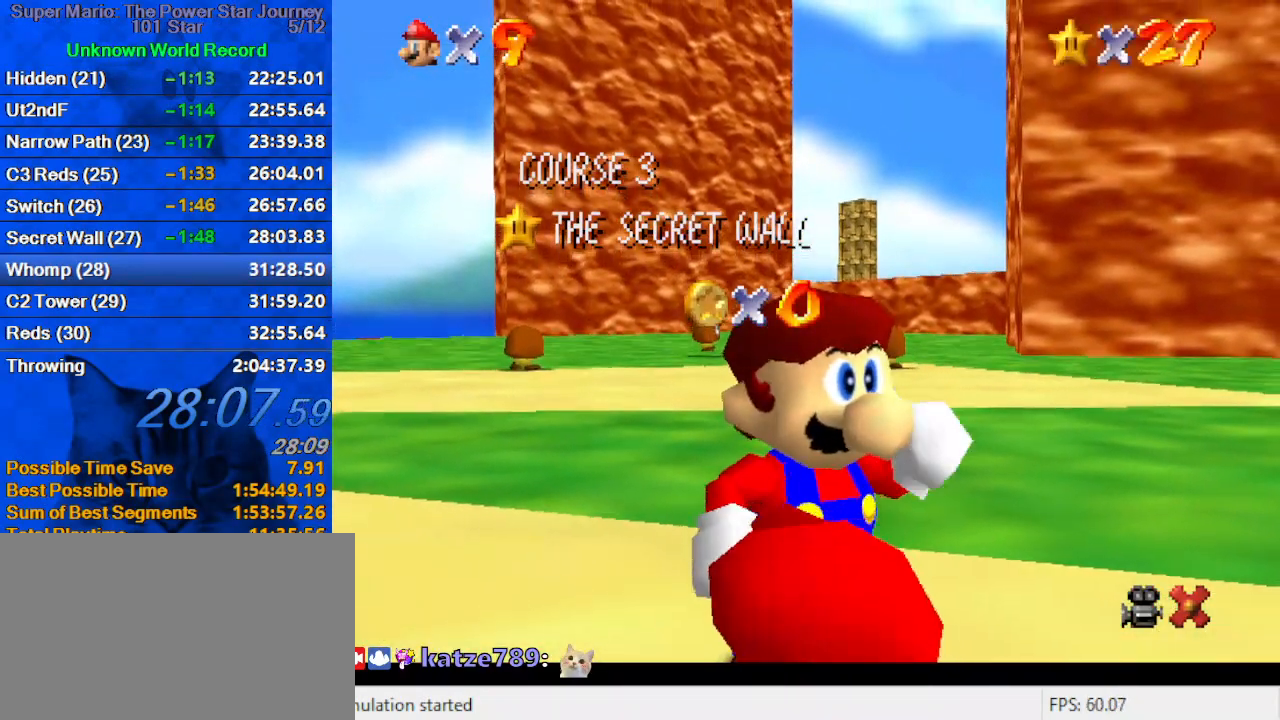
{"keys": [], "events": []}
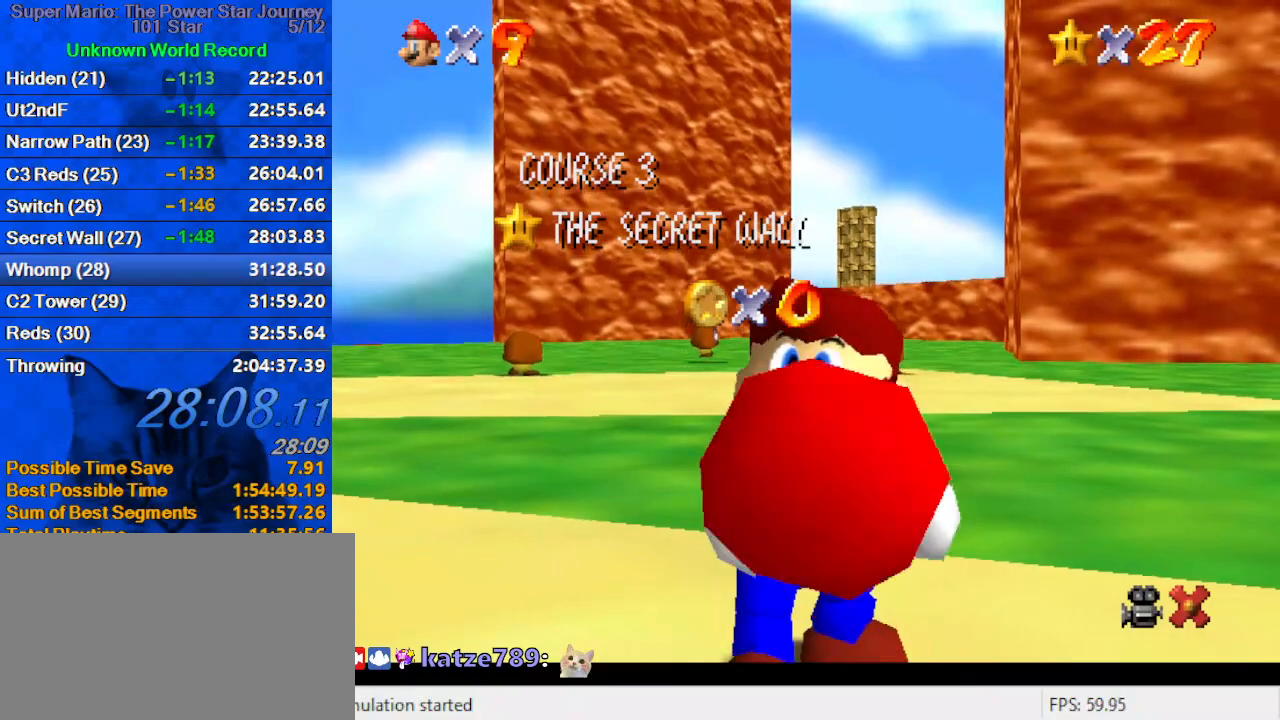
{"keys": [], "events": [[167, "shift", "down"], [233, "shift", "up"], [400, "shift", "down"], [433, "shift", "up"]]}
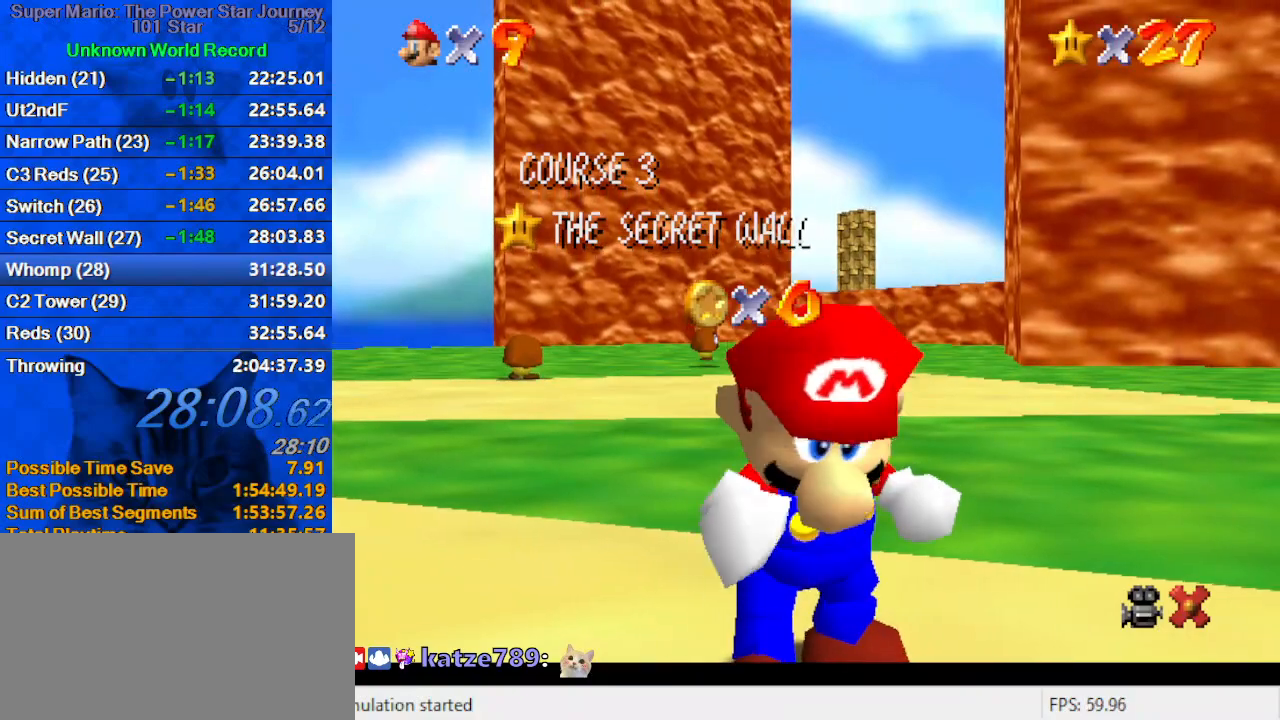
{"keys": ["shift"], "events": [[33, "shift", "down"], [133, "shift", "up"], [200, "shift", "down"], [267, "shift", "up"], [367, "shift", "down"], [433, "shift", "up"], [500, "shift", "down"]]}